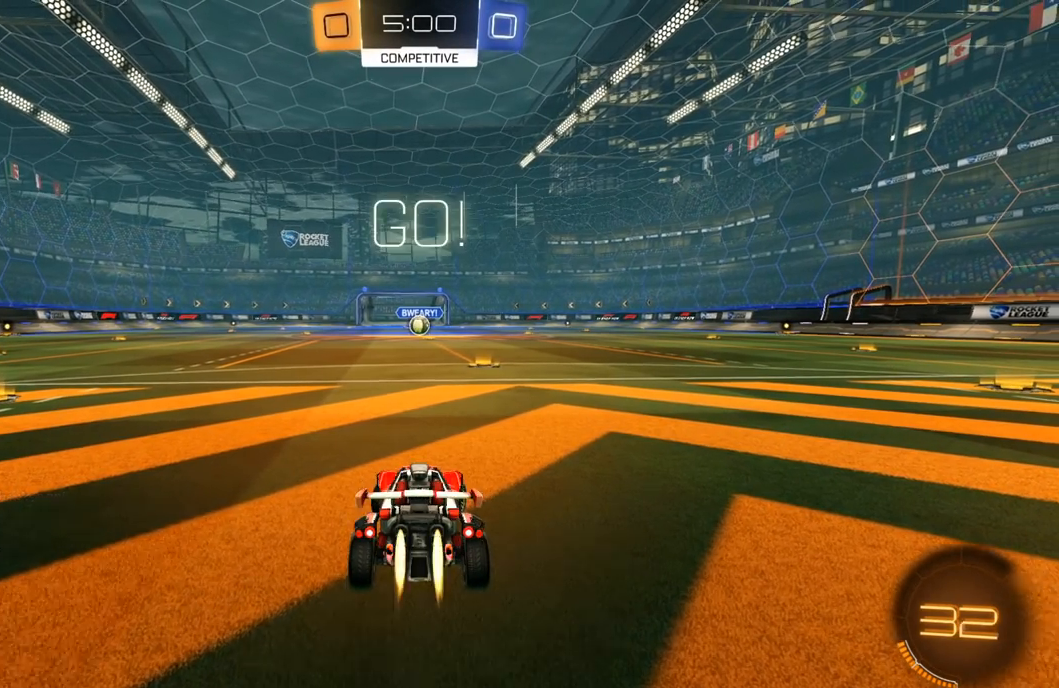
Gameplay with a controller (Xbox layout); each line is a JSON object with the inputs held at the frame after it. "events" lists button and stick changes between this image and that frame as [ms after this image, input, new state], when the widget could be followed in between. Not read: SELECT.
{"buttons": ["R1", "R2"], "left_stick": "center", "right_stick": "center", "events": [[17, "left_stick", "center"]]}
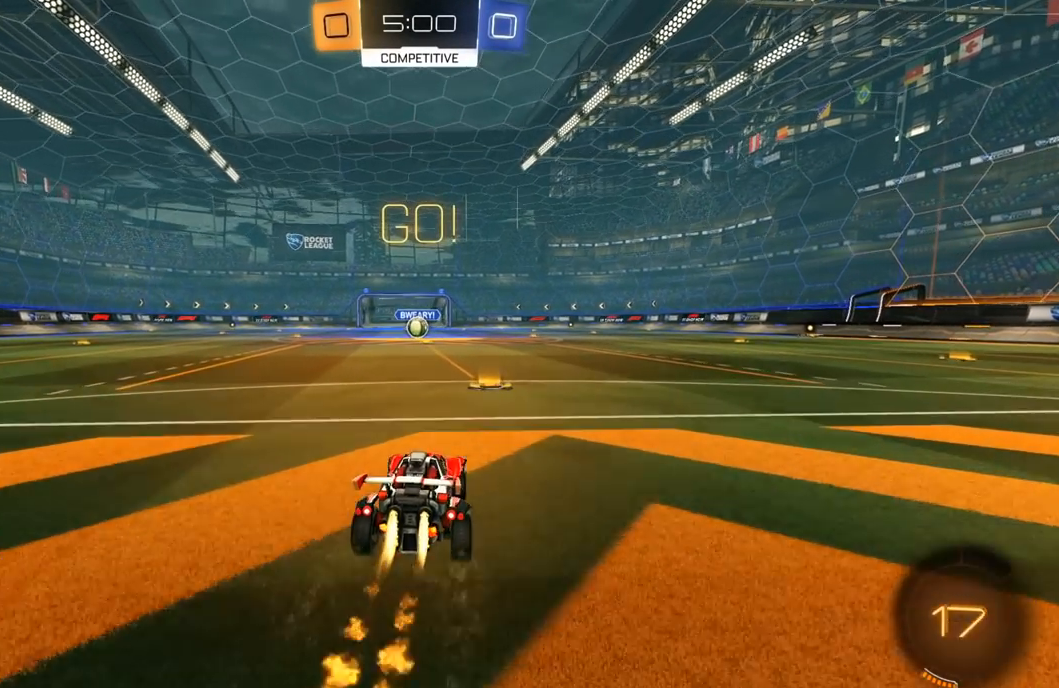
{"buttons": ["Y", "L1", "R1", "R2", "L3"], "left_stick": "down", "right_stick": "center", "events": [[17, "left_stick", "up-right"], [100, "A", "down"], [150, "A", "up"], [150, "left_stick", "up-left"], [167, "L1", "down"], [183, "A", "down"], [183, "L3", "down"], [250, "A", "up"], [250, "Y", "down"], [250, "left_stick", "down-left"], [300, "left_stick", "down"], [333, "Y", "up"], [383, "Y", "down"]]}
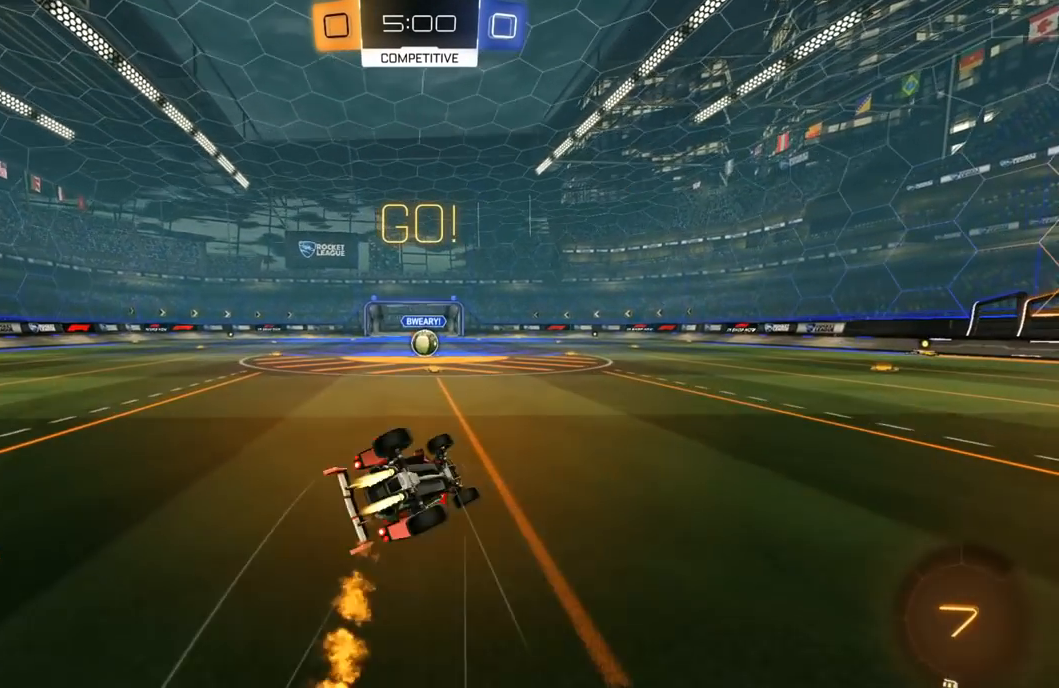
{"buttons": ["R2"], "left_stick": "left", "right_stick": "center", "events": [[17, "Y", "up"], [17, "left_stick", "down-left"], [33, "L3", "up"], [250, "R1", "up"], [467, "L1", "up"], [500, "left_stick", "left"]]}
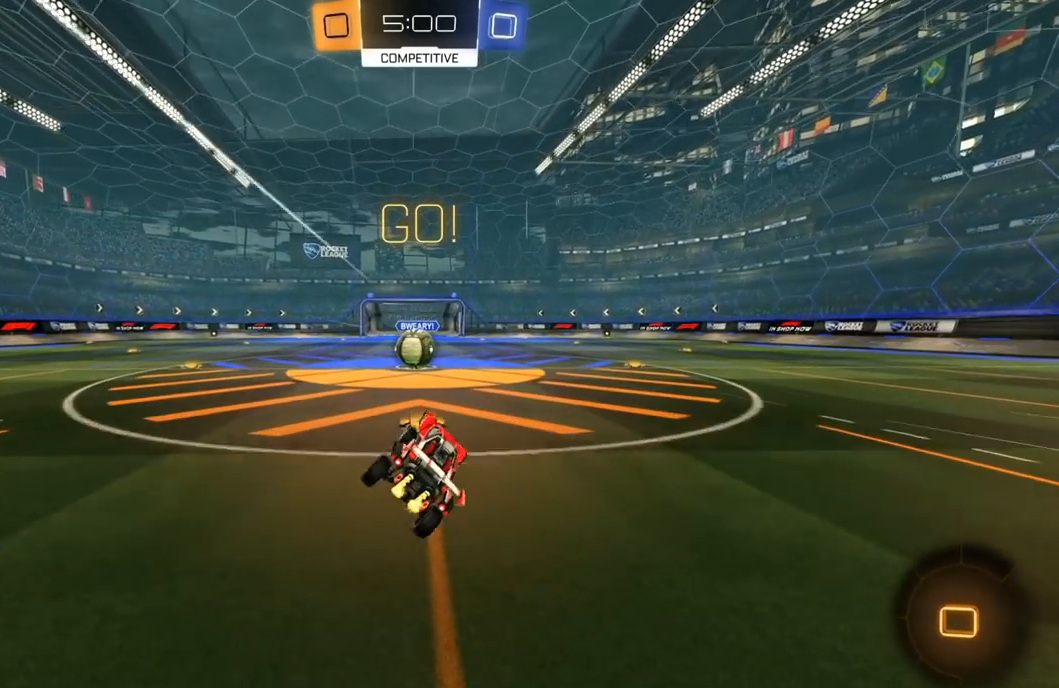
{"buttons": ["R2"], "left_stick": "left", "right_stick": "center", "events": [[150, "left_stick", "center"], [350, "A", "down"], [400, "A", "up"], [500, "left_stick", "left"]]}
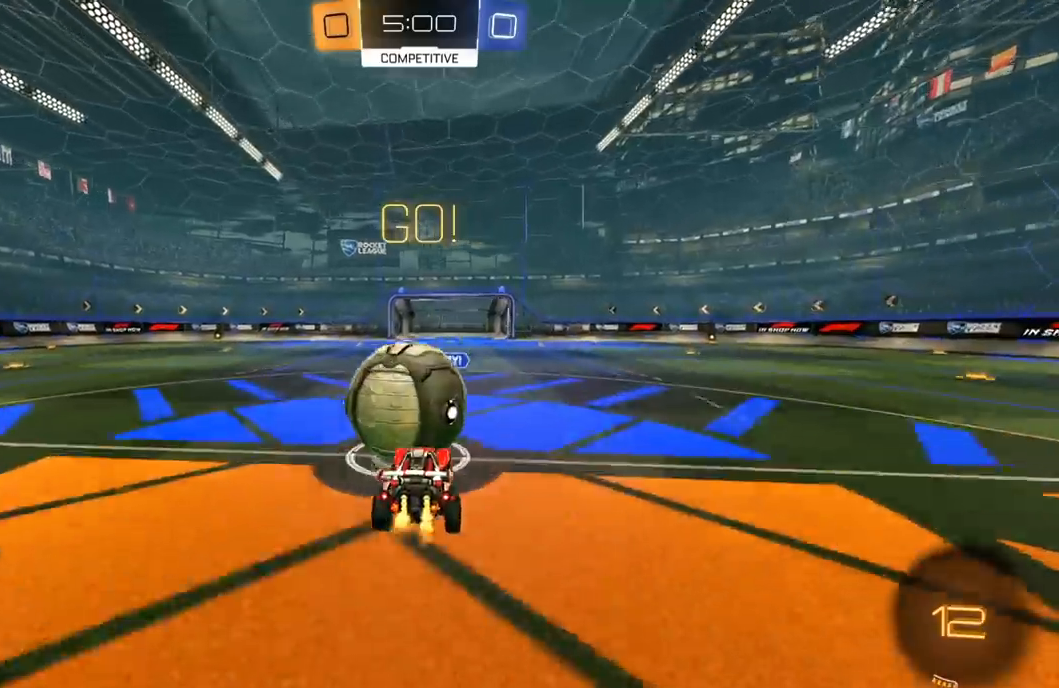
{"buttons": ["L1"], "left_stick": "down-left", "right_stick": "center"}
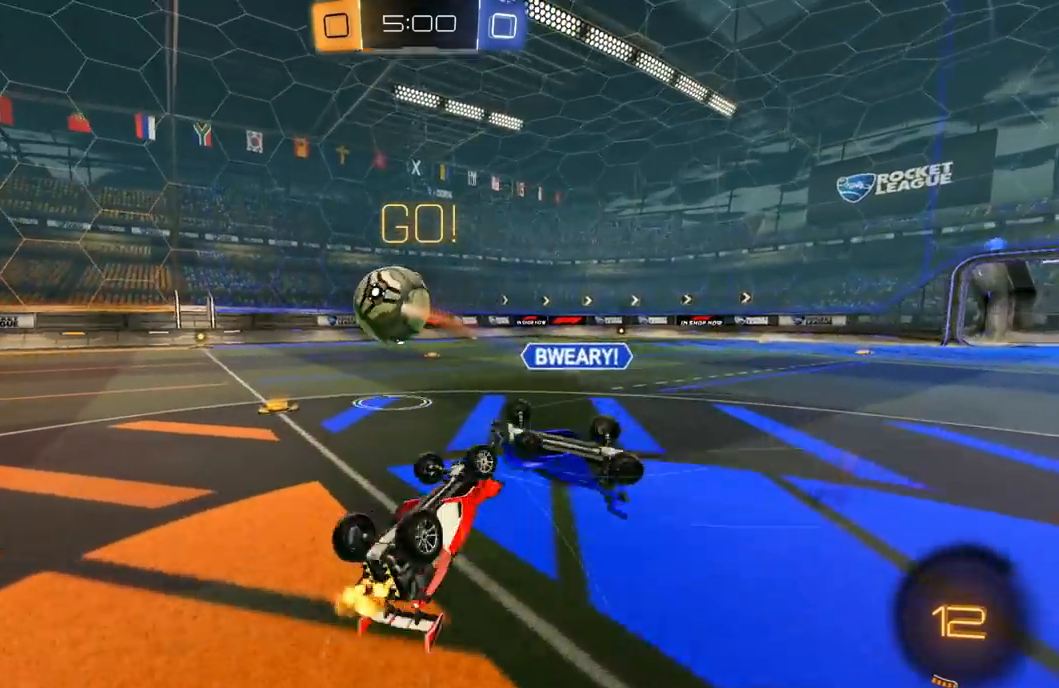
{"buttons": ["R1", "R2"], "left_stick": "up", "right_stick": "center", "events": [[33, "R2", "down"], [117, "left_stick", "up-left"], [250, "L1", "up"], [417, "R1", "down"], [467, "left_stick", "up"]]}
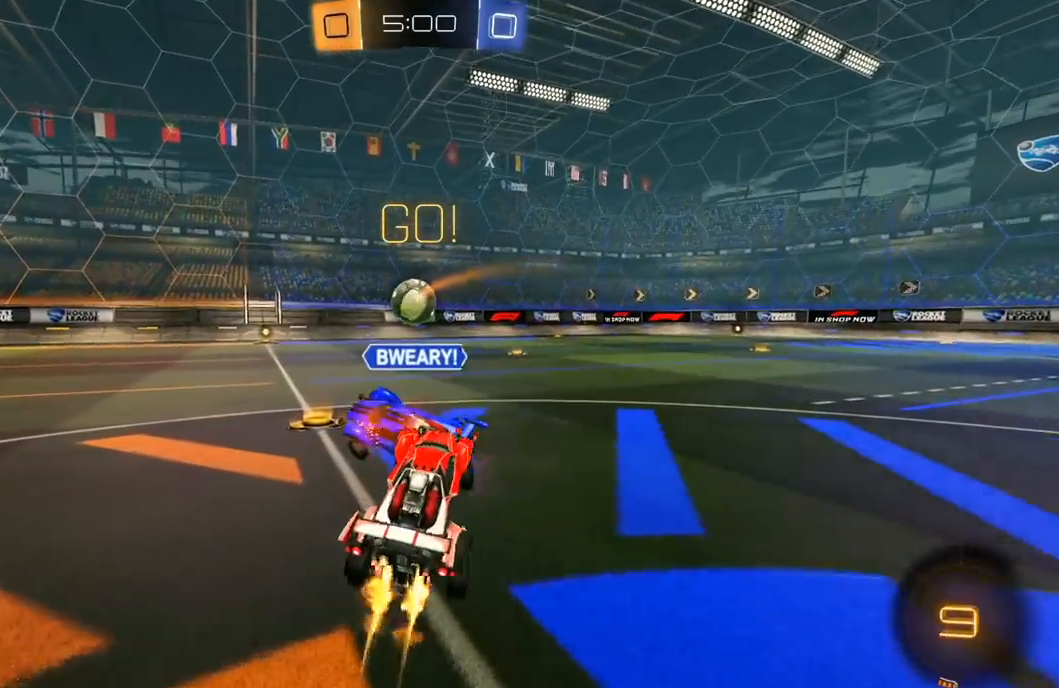
{"buttons": ["R1", "R2"], "left_stick": "center", "right_stick": "center", "events": [[83, "left_stick", "up-left"], [233, "left_stick", "up-right"], [283, "A", "down"], [317, "left_stick", "up"], [333, "A", "up"], [433, "left_stick", "center"]]}
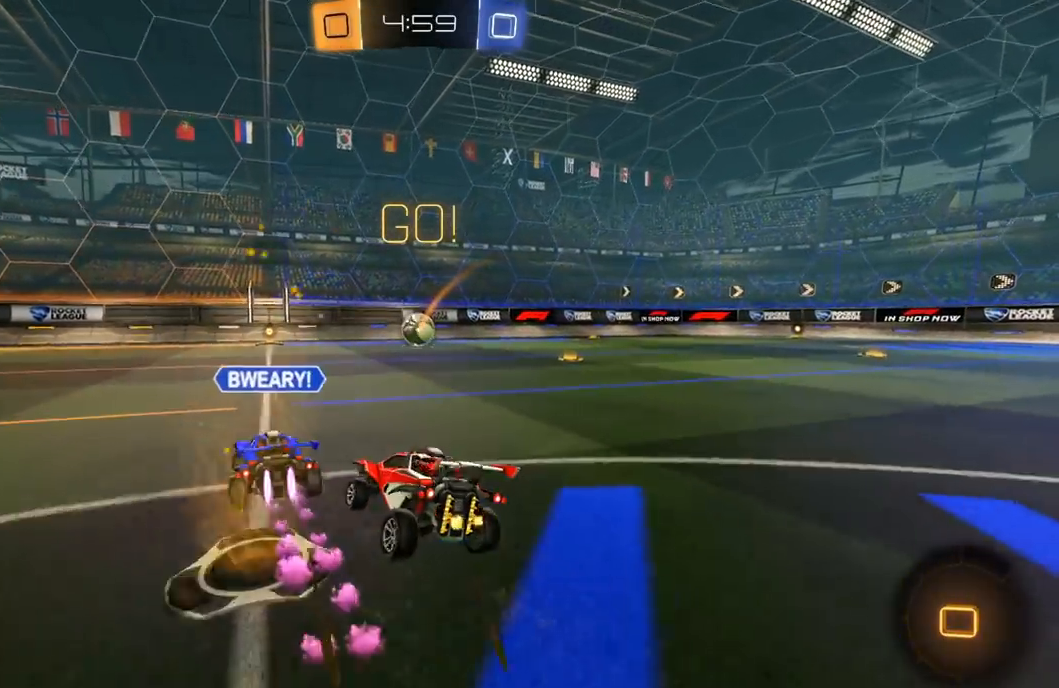
{"buttons": ["L1", "R2"], "left_stick": "right", "right_stick": "center", "events": [[83, "R1", "up"], [167, "left_stick", "right"], [317, "left_stick", "center"], [383, "L1", "down"], [383, "left_stick", "right"]]}
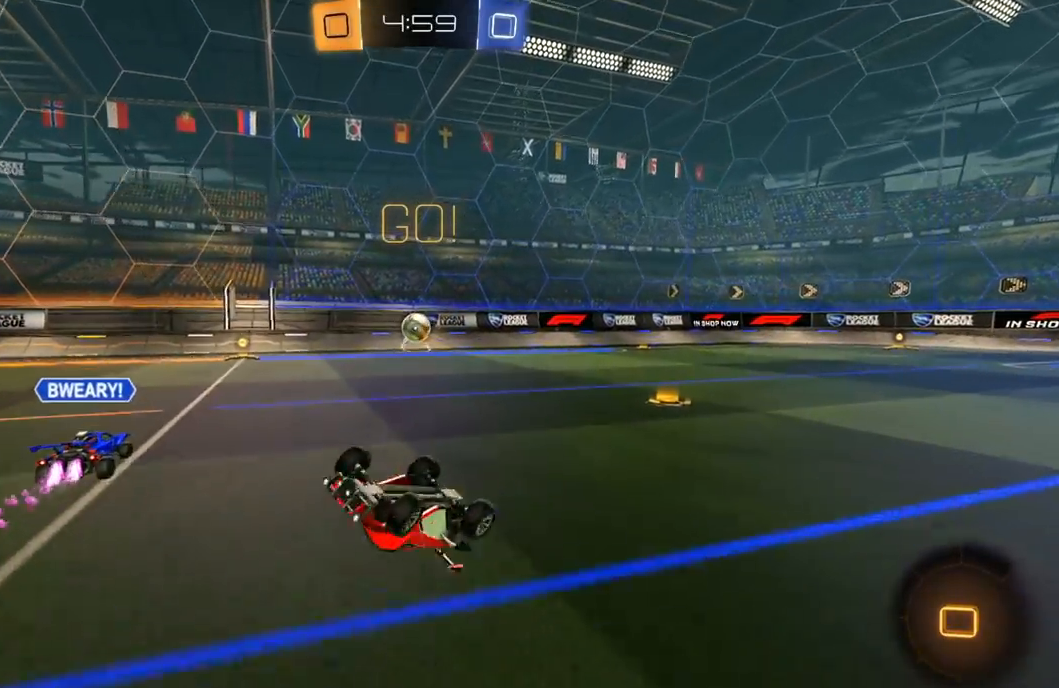
{"buttons": ["R2"], "left_stick": "center", "right_stick": "center", "events": [[50, "L1", "up"], [50, "left_stick", "center"], [117, "left_stick", "up"], [133, "L1", "down"], [233, "L1", "up"], [417, "left_stick", "center"]]}
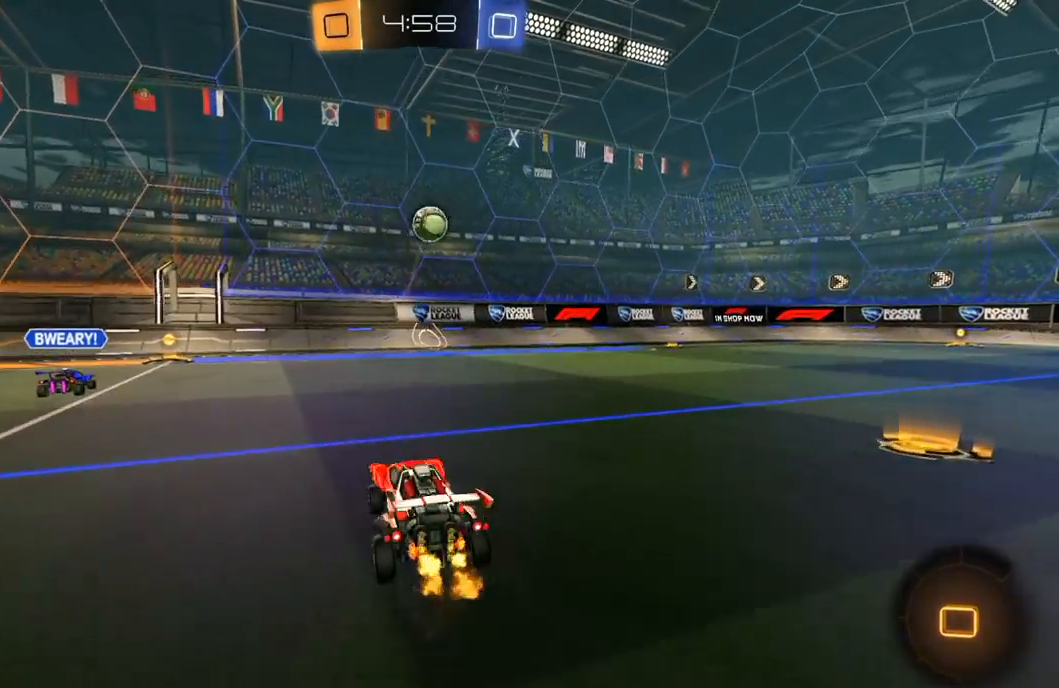
{"buttons": ["R2"], "left_stick": "center", "right_stick": "center", "events": [[150, "left_stick", "left"], [283, "left_stick", "center"]]}
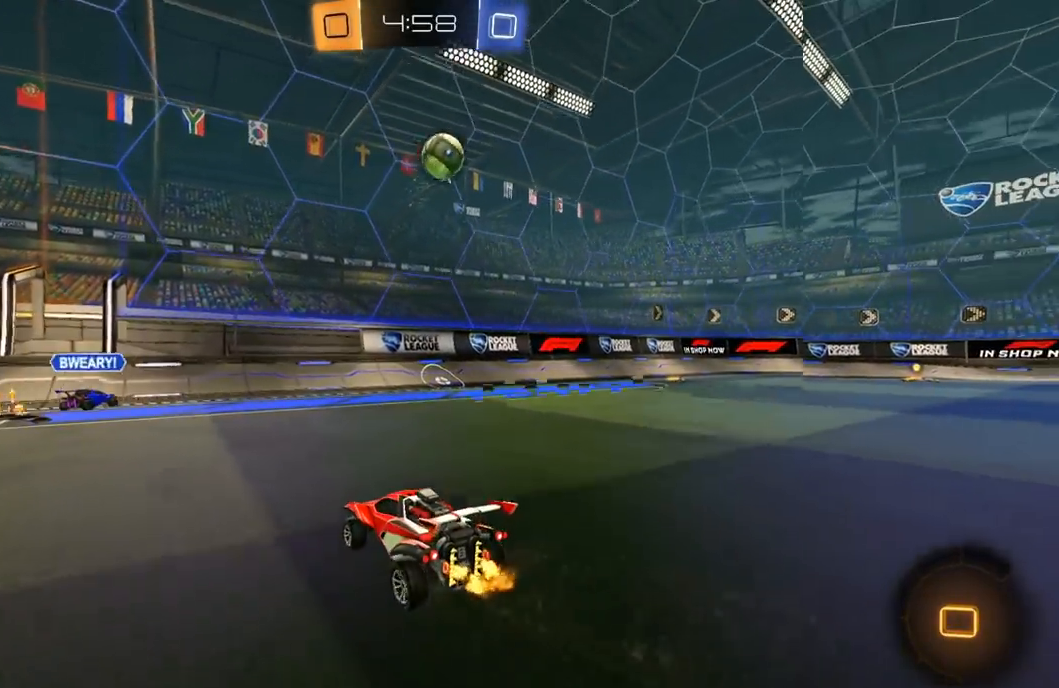
{"buttons": ["R2"], "left_stick": "right", "right_stick": "center", "events": [[383, "left_stick", "right"]]}
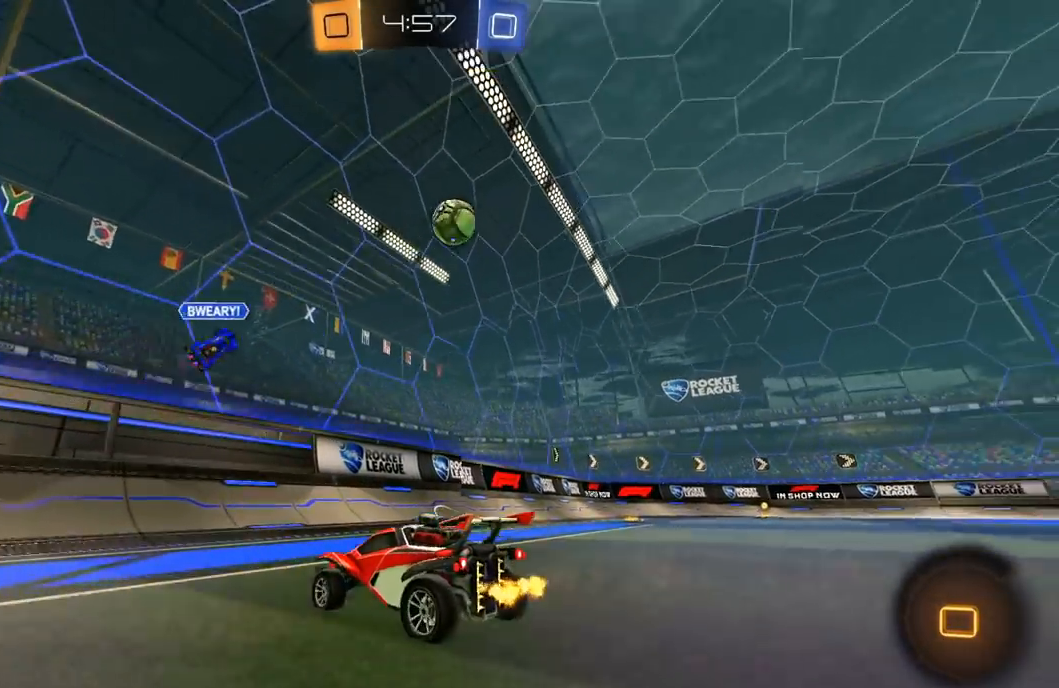
{"buttons": ["R2"], "left_stick": "center", "right_stick": "center", "events": [[417, "left_stick", "center"]]}
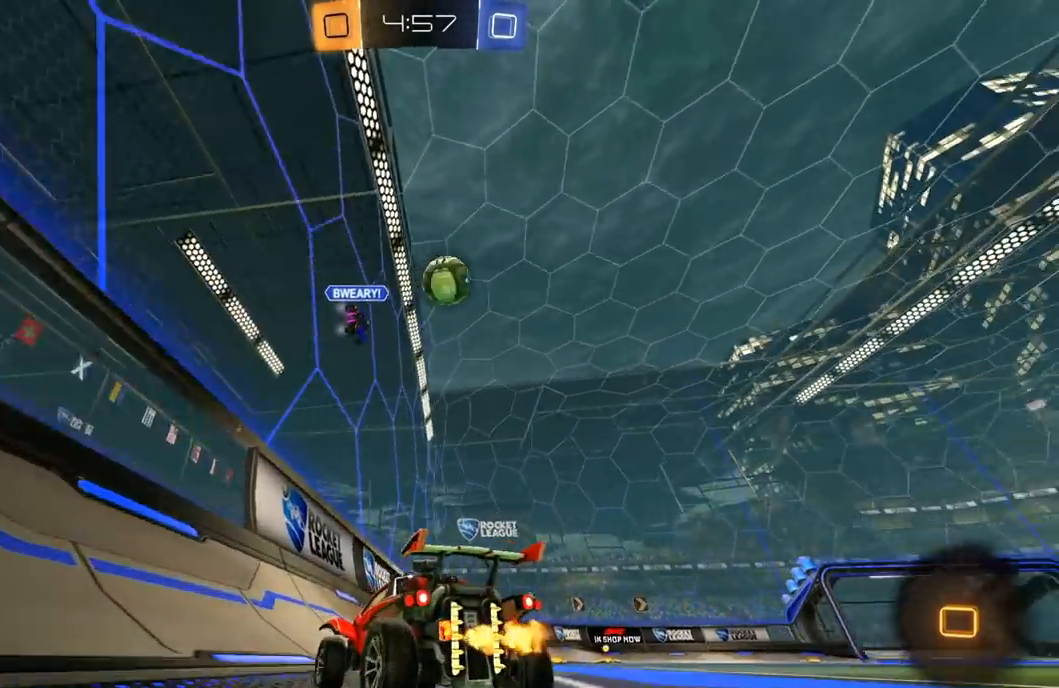
{"buttons": ["R2"], "left_stick": "left", "right_stick": "center", "events": [[483, "left_stick", "left"]]}
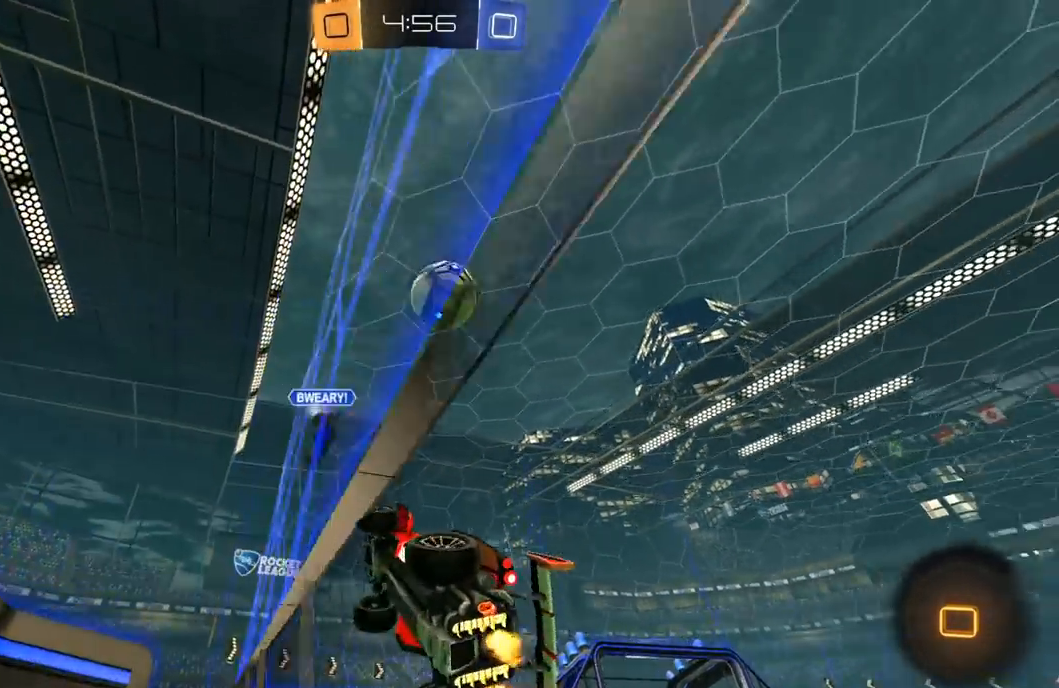
{"buttons": ["A", "L1", "R1", "R2", "L3"], "left_stick": "up-right", "right_stick": "center", "events": [[133, "left_stick", "center"], [167, "R1", "down"], [183, "A", "down"], [350, "left_stick", "up-right"], [367, "A", "up"], [417, "L1", "down"], [483, "L3", "down"], [500, "A", "down"]]}
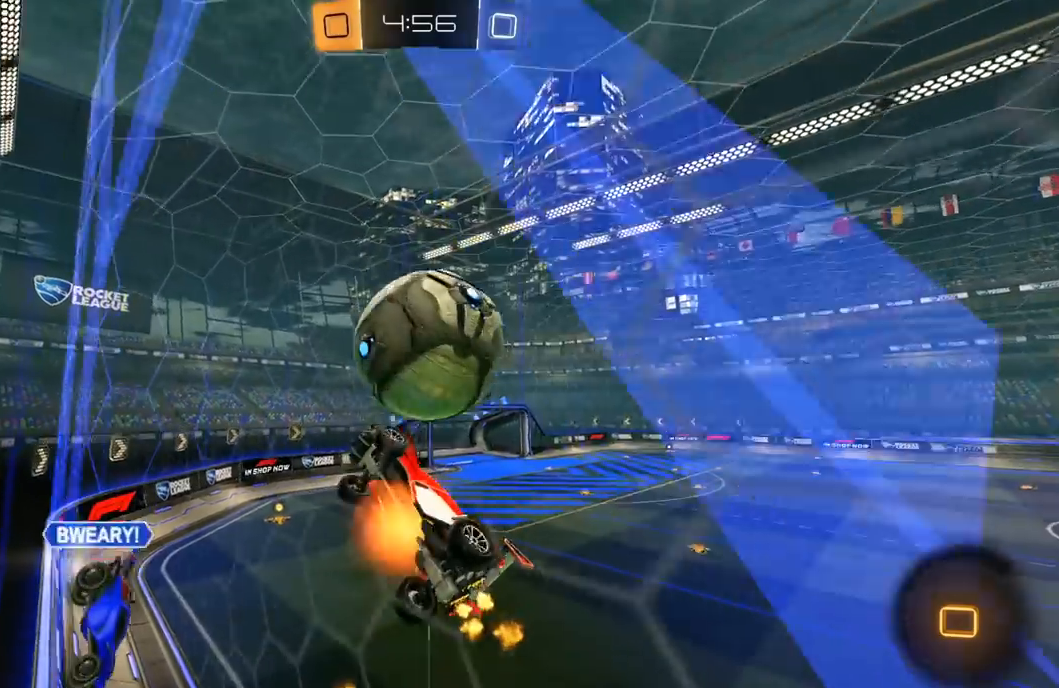
{"buttons": [], "left_stick": "right", "right_stick": "center", "events": [[17, "L2", "down"], [100, "A", "up"], [117, "left_stick", "right"], [150, "L2", "up"], [150, "R1", "up"], [183, "L3", "up"], [233, "R2", "up"], [267, "L1", "up"], [283, "left_stick", "center"], [433, "left_stick", "right"]]}
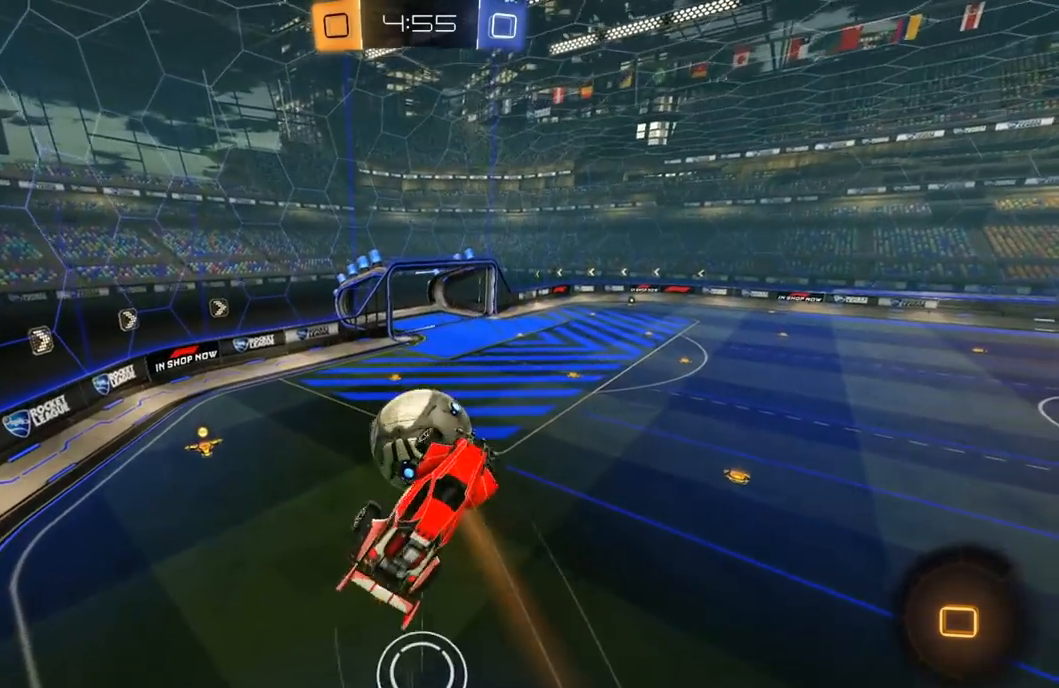
{"buttons": [], "left_stick": "right", "right_stick": "center", "events": [[217, "L1", "down"], [217, "left_stick", "down-left"], [450, "L1", "up"], [467, "left_stick", "right"]]}
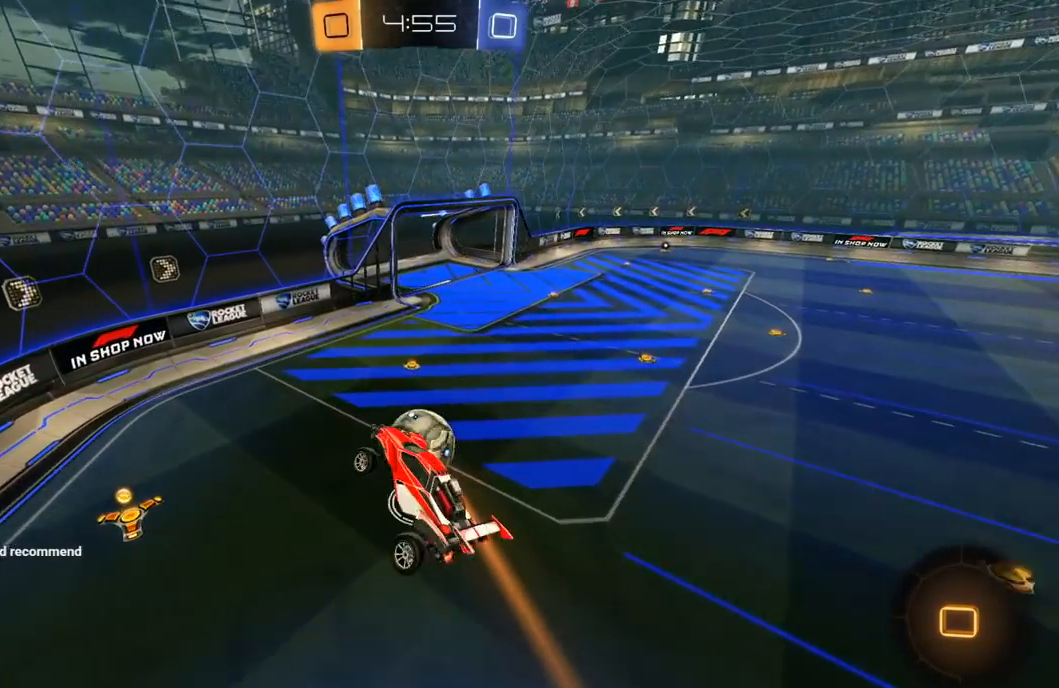
{"buttons": ["L1"], "left_stick": "center", "right_stick": "center", "events": [[150, "left_stick", "center"], [467, "L1", "down"]]}
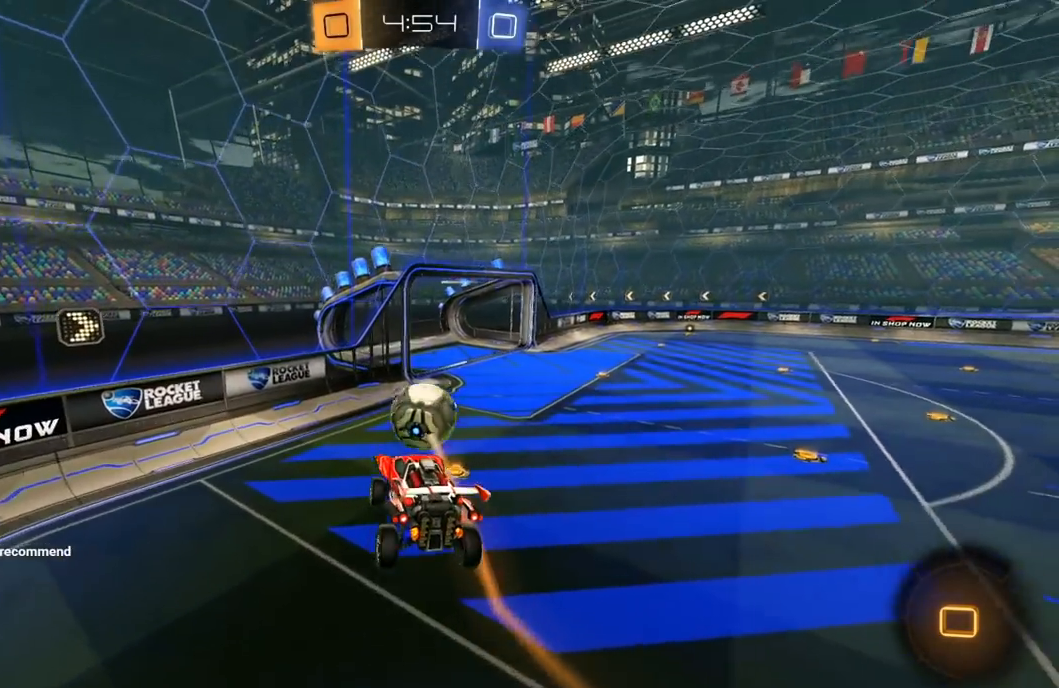
{"buttons": ["R2"], "left_stick": "right", "right_stick": "center", "events": [[50, "L1", "up"], [67, "R2", "down"], [417, "left_stick", "right"]]}
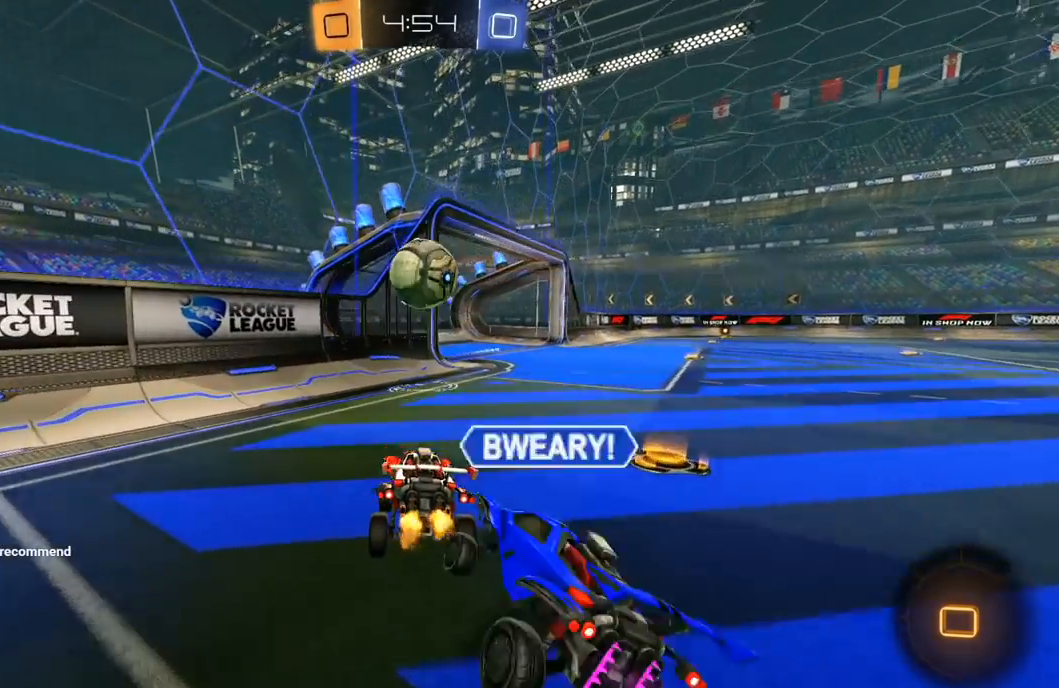
{"buttons": ["R2"], "left_stick": "center", "right_stick": "center", "events": [[350, "left_stick", "center"]]}
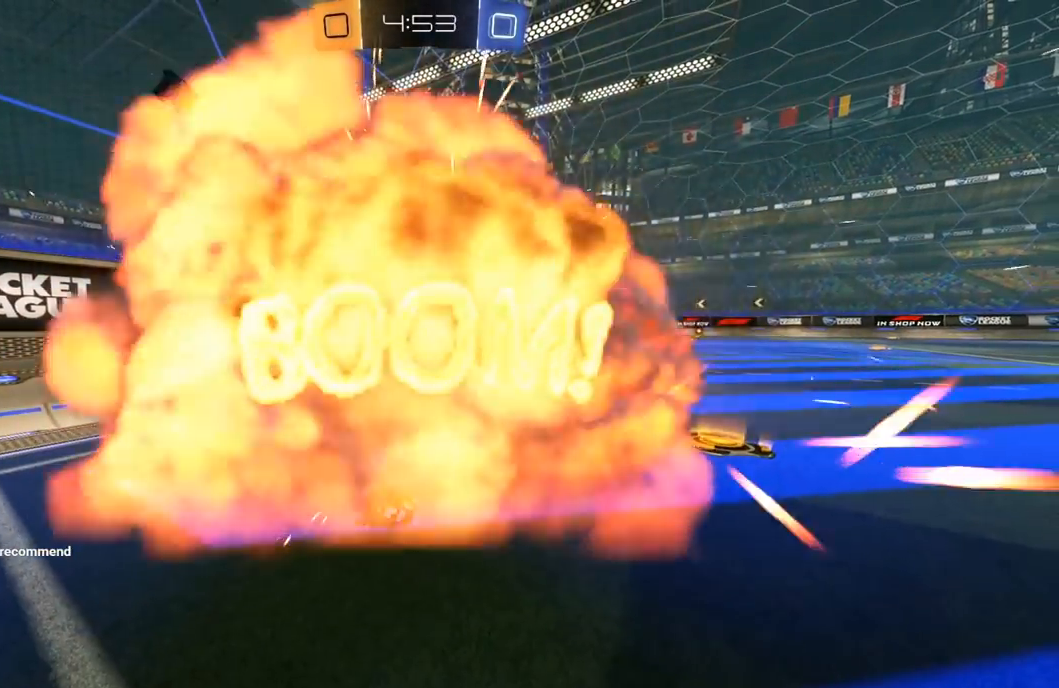
{"buttons": ["R2"], "left_stick": "center", "right_stick": "center", "events": []}
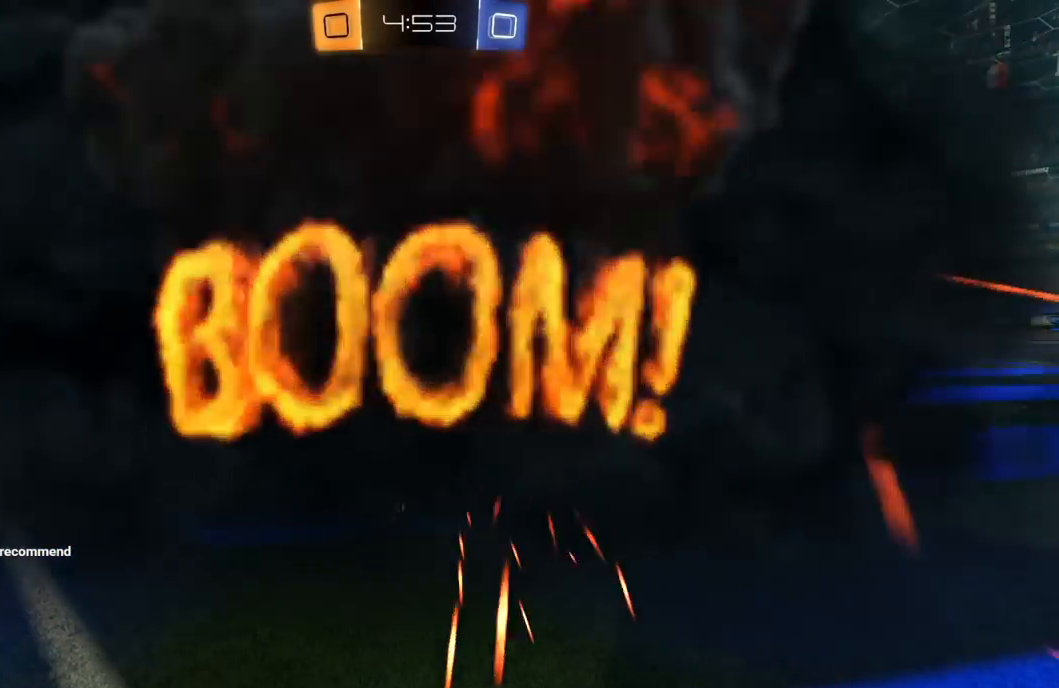
{"buttons": ["R2"], "left_stick": "center", "right_stick": "center", "events": []}
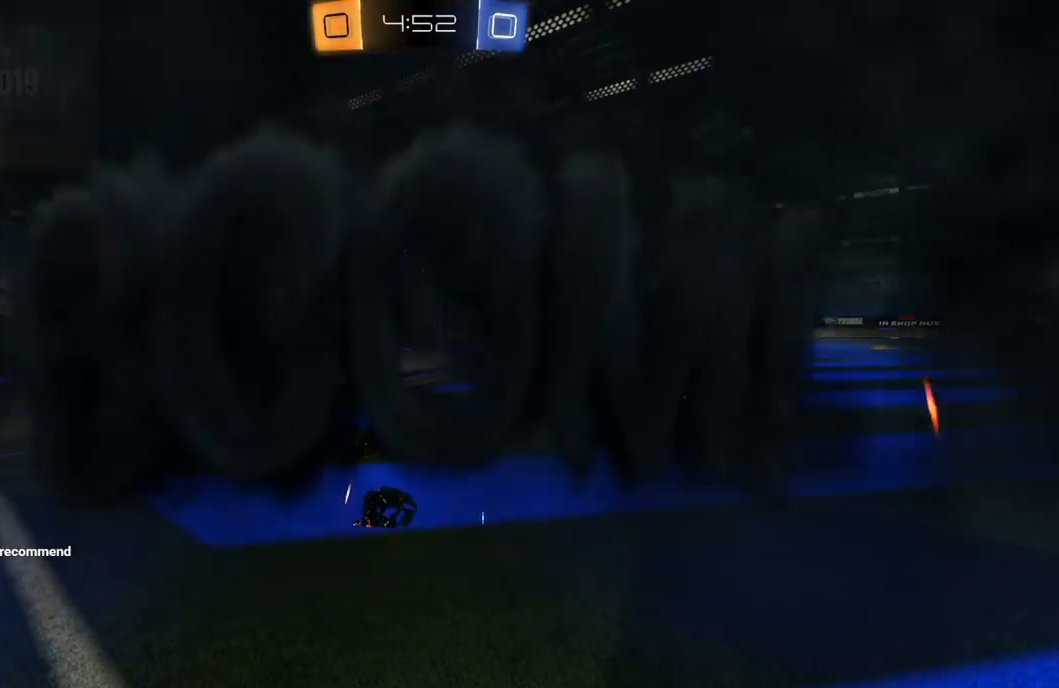
{"buttons": ["R2"], "left_stick": "center", "right_stick": "center", "events": []}
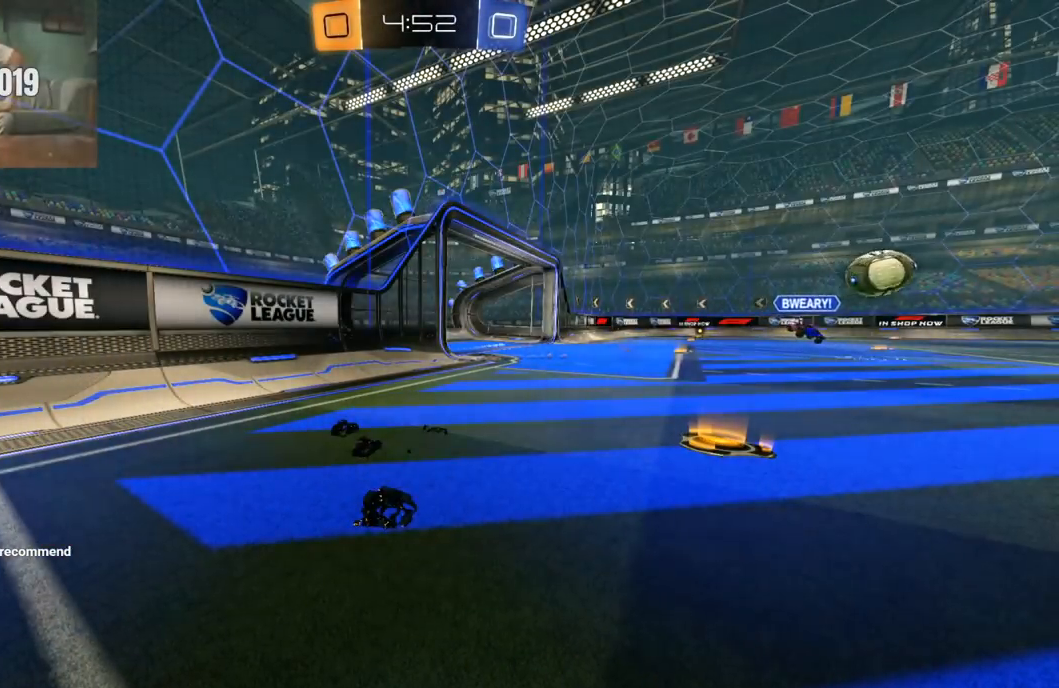
{"buttons": ["R2"], "left_stick": "center", "right_stick": "center", "events": []}